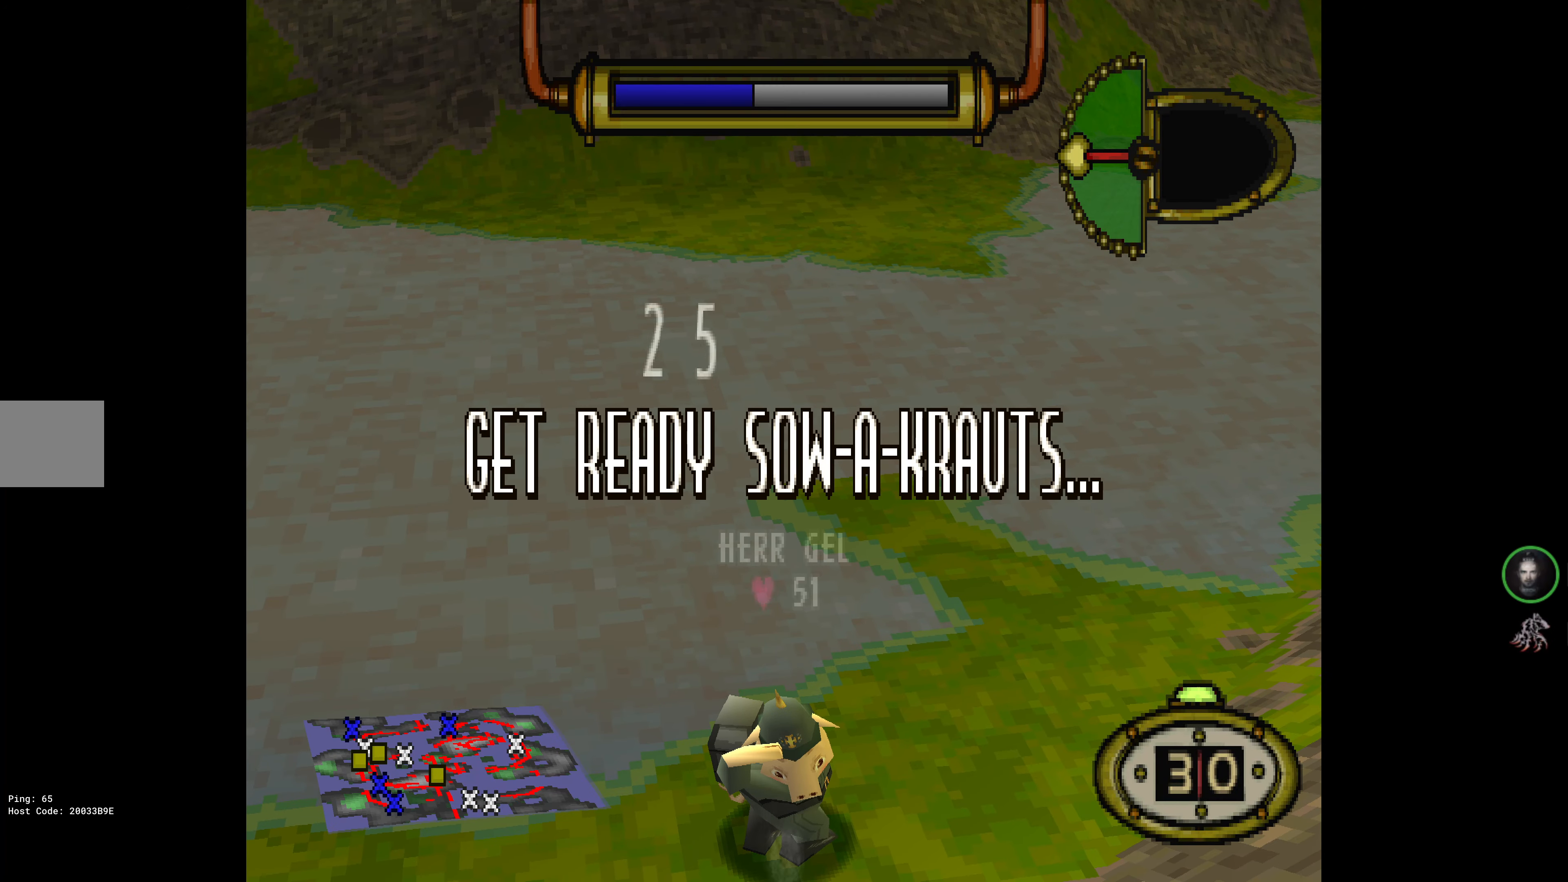
Gameplay with a controller (PlayStation layout); each line is a JSON object with the inputs held at the frame after it. "events" lists button and stick changes between this image and that frame as [ms after this image, input, new state], when the widget could be followed in between. Not read: left_stick right_stick.
{"buttons": ["DPAD_RIGHT"], "events": [[234, "DPAD_RIGHT", "down"]]}
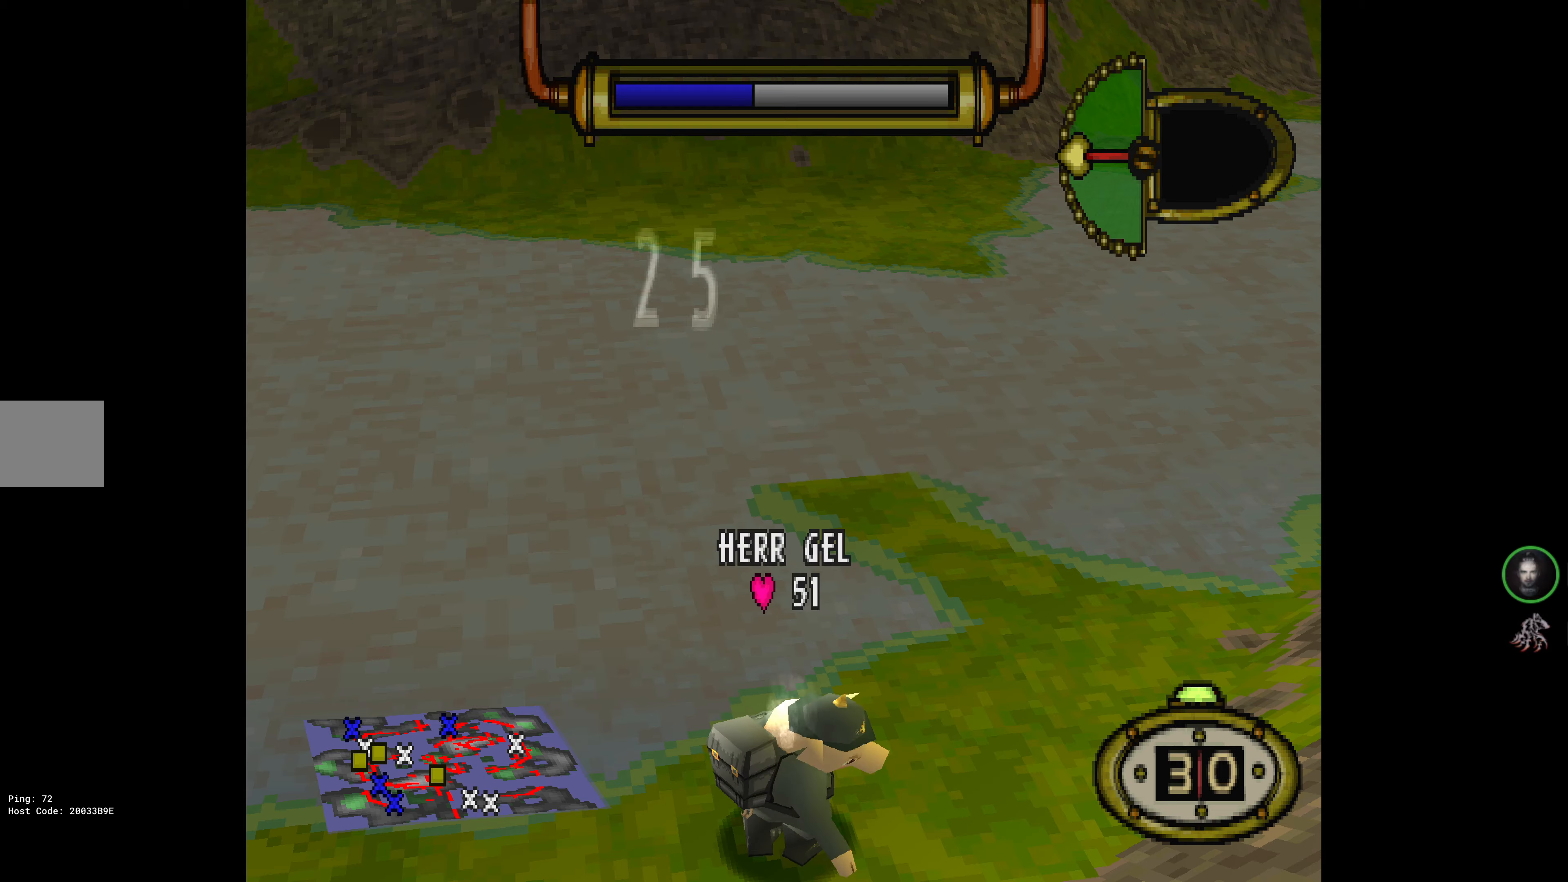
{"buttons": ["DPAD_RIGHT"], "events": []}
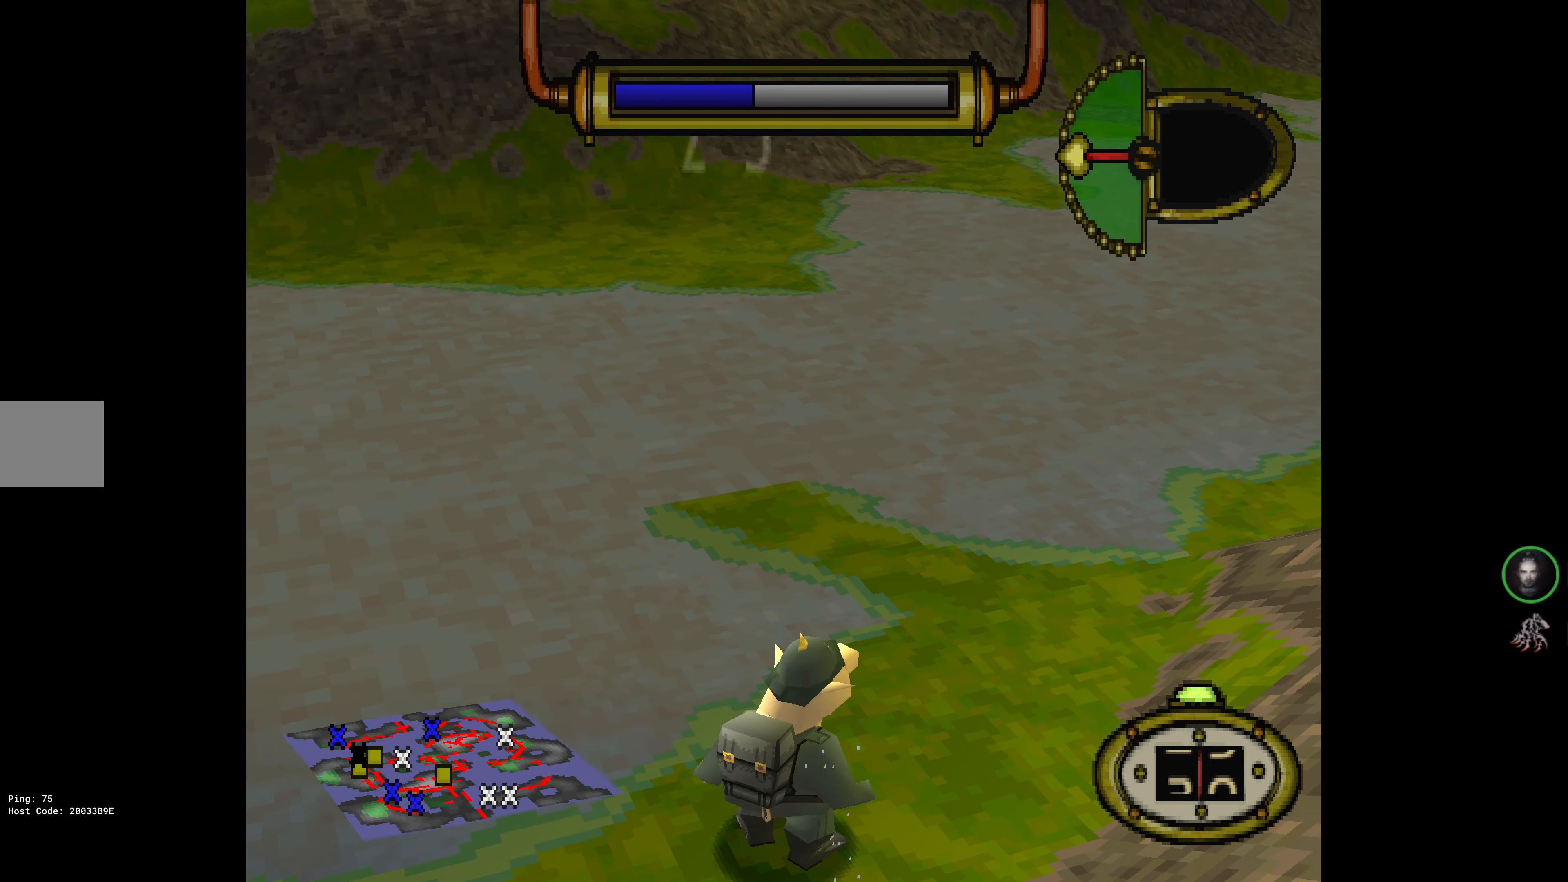
{"buttons": ["DPAD_RIGHT"], "events": []}
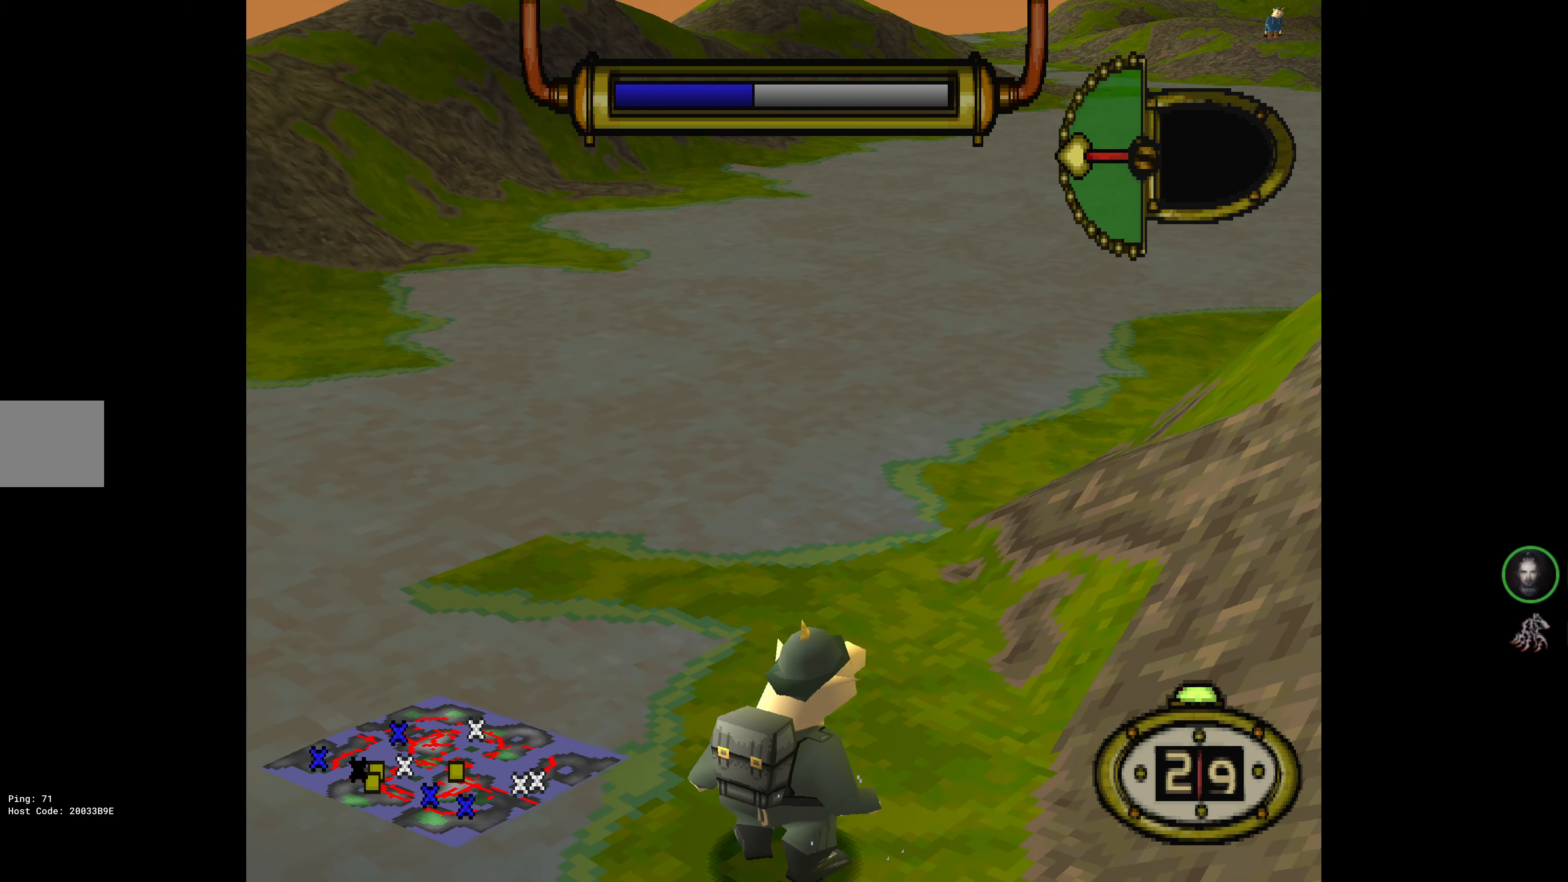
{"buttons": ["DPAD_RIGHT"], "events": []}
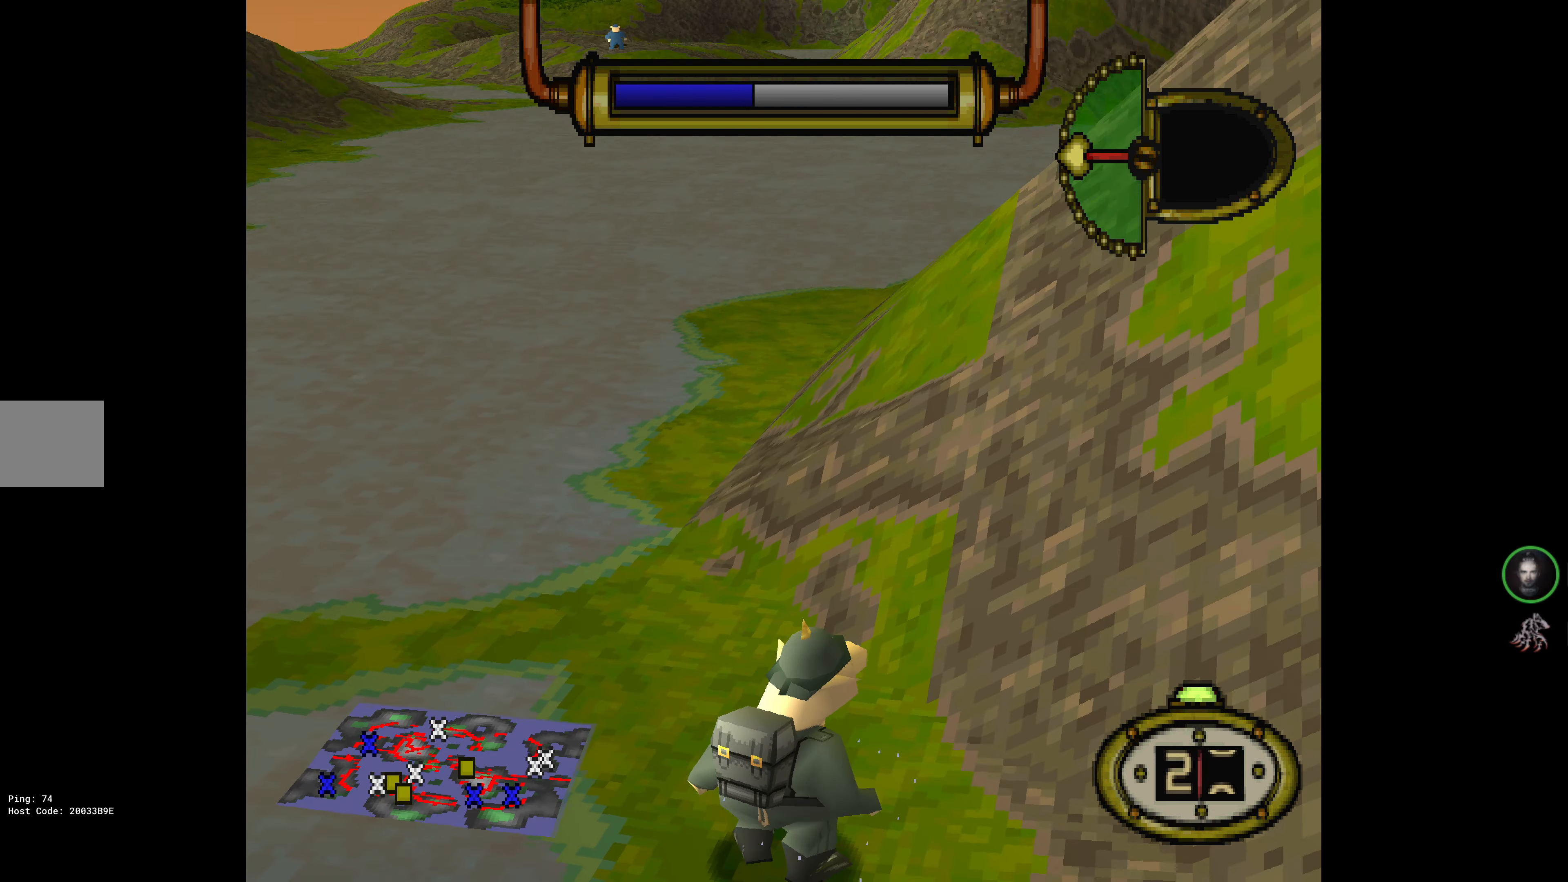
{"buttons": ["DPAD_RIGHT"], "events": []}
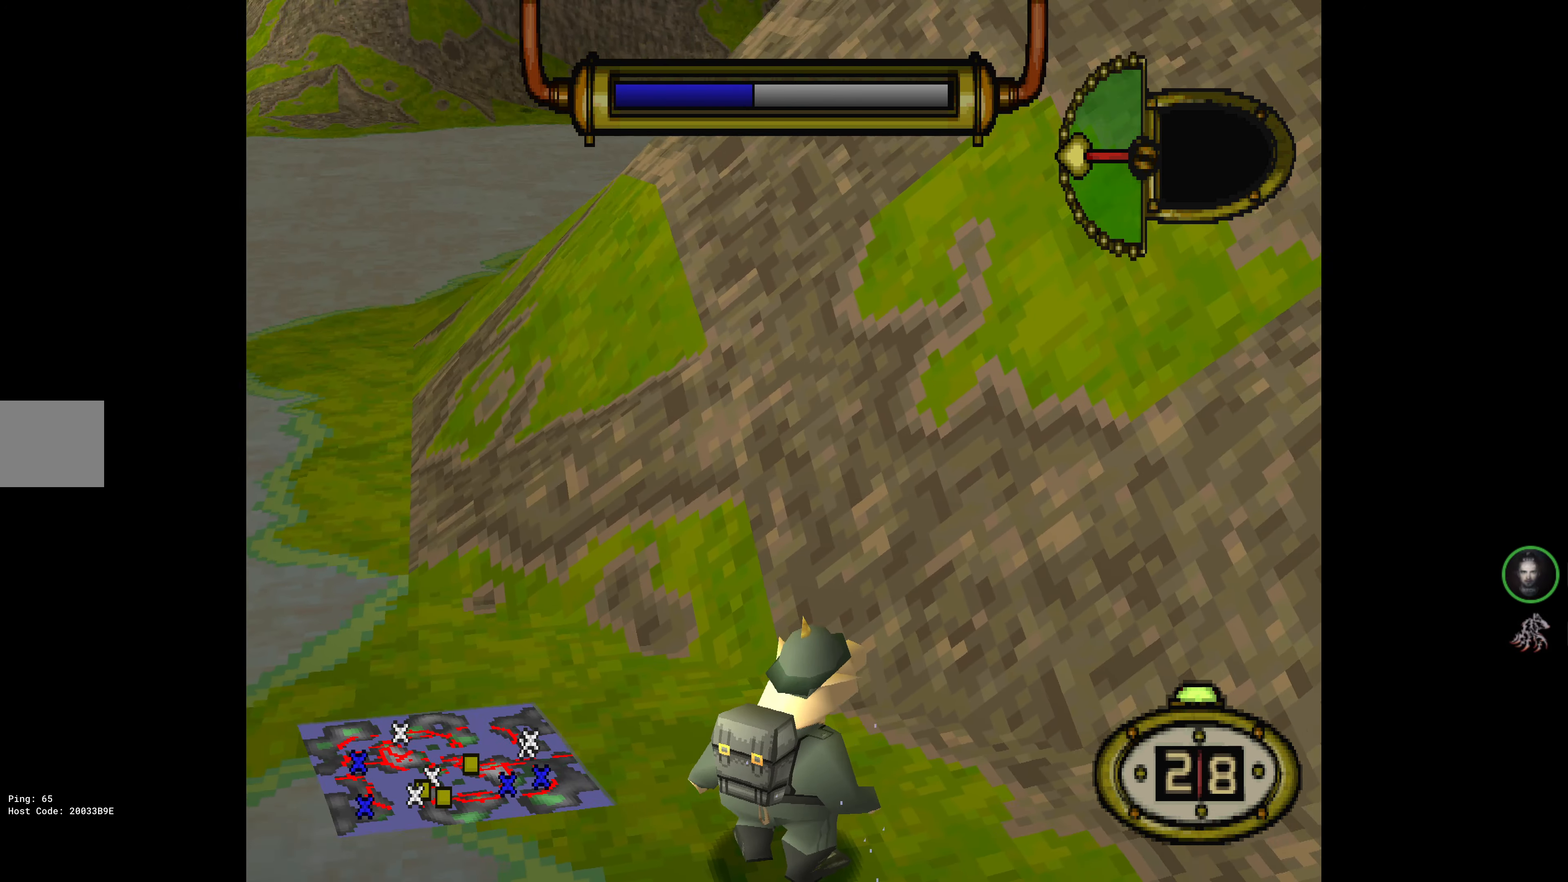
{"buttons": ["DPAD_UP"], "events": [[67, "DPAD_UP", "down"], [84, "DPAD_RIGHT", "up"]]}
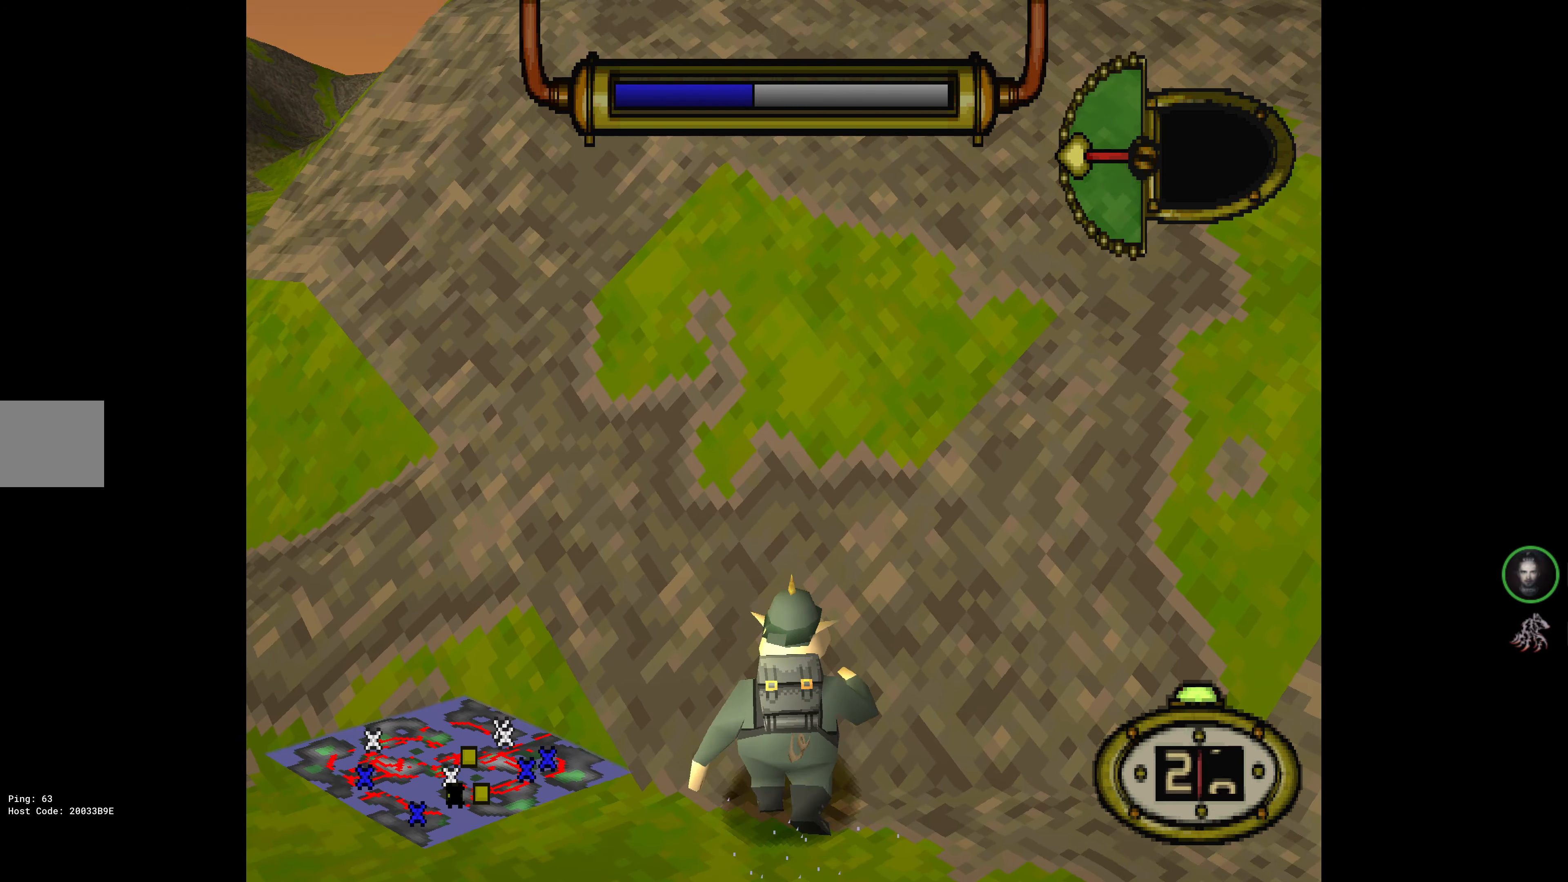
{"buttons": ["DPAD_UP"], "events": []}
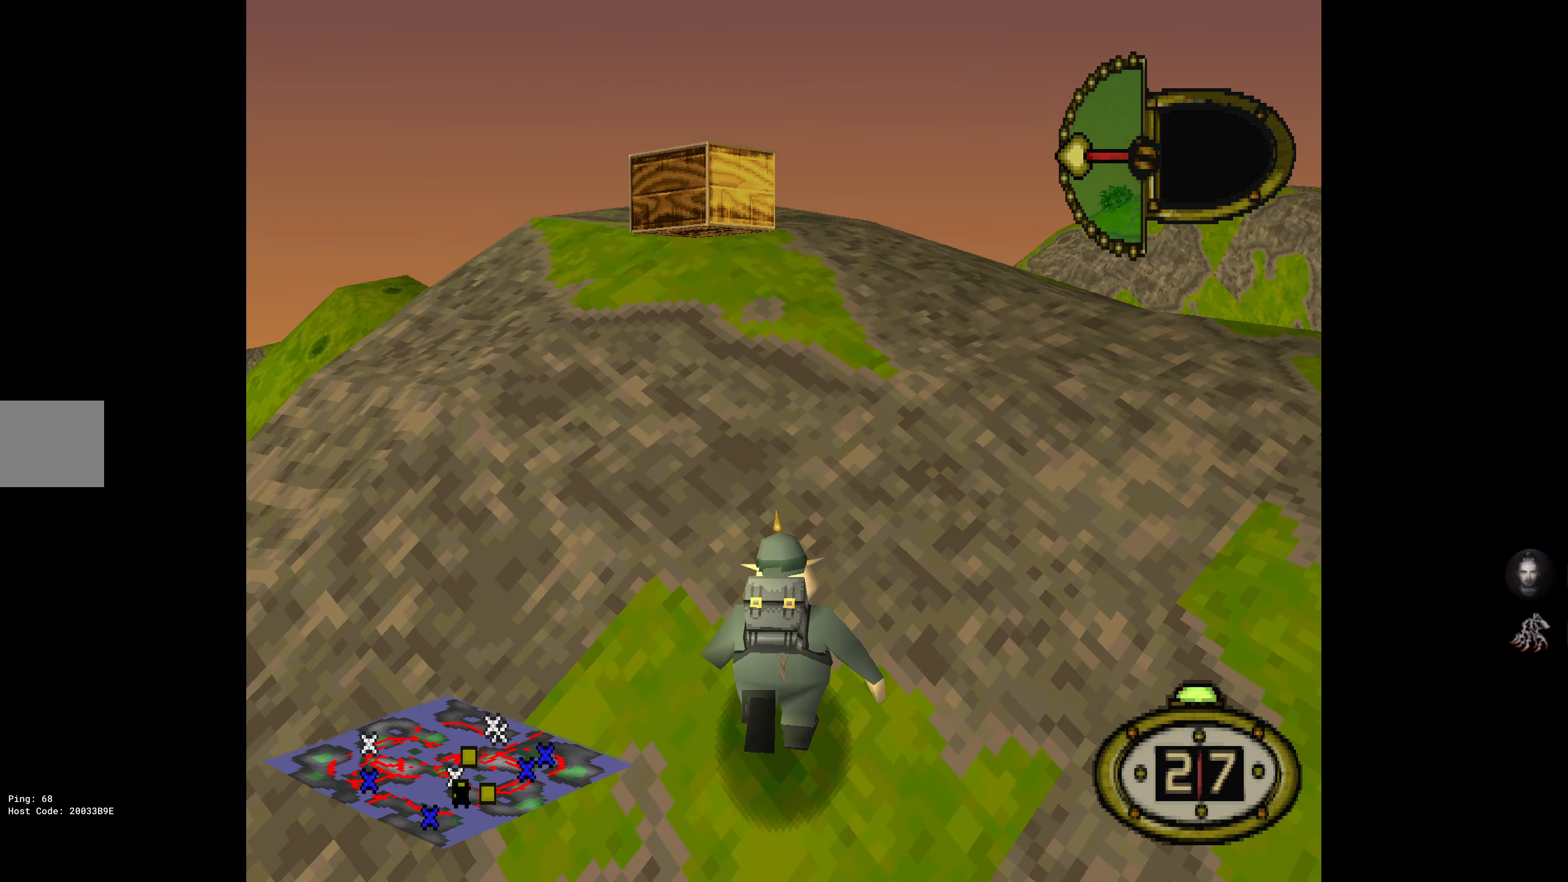
{"buttons": ["DPAD_UP", "DPAD_LEFT"], "events": [[250, "DPAD_LEFT", "down"]]}
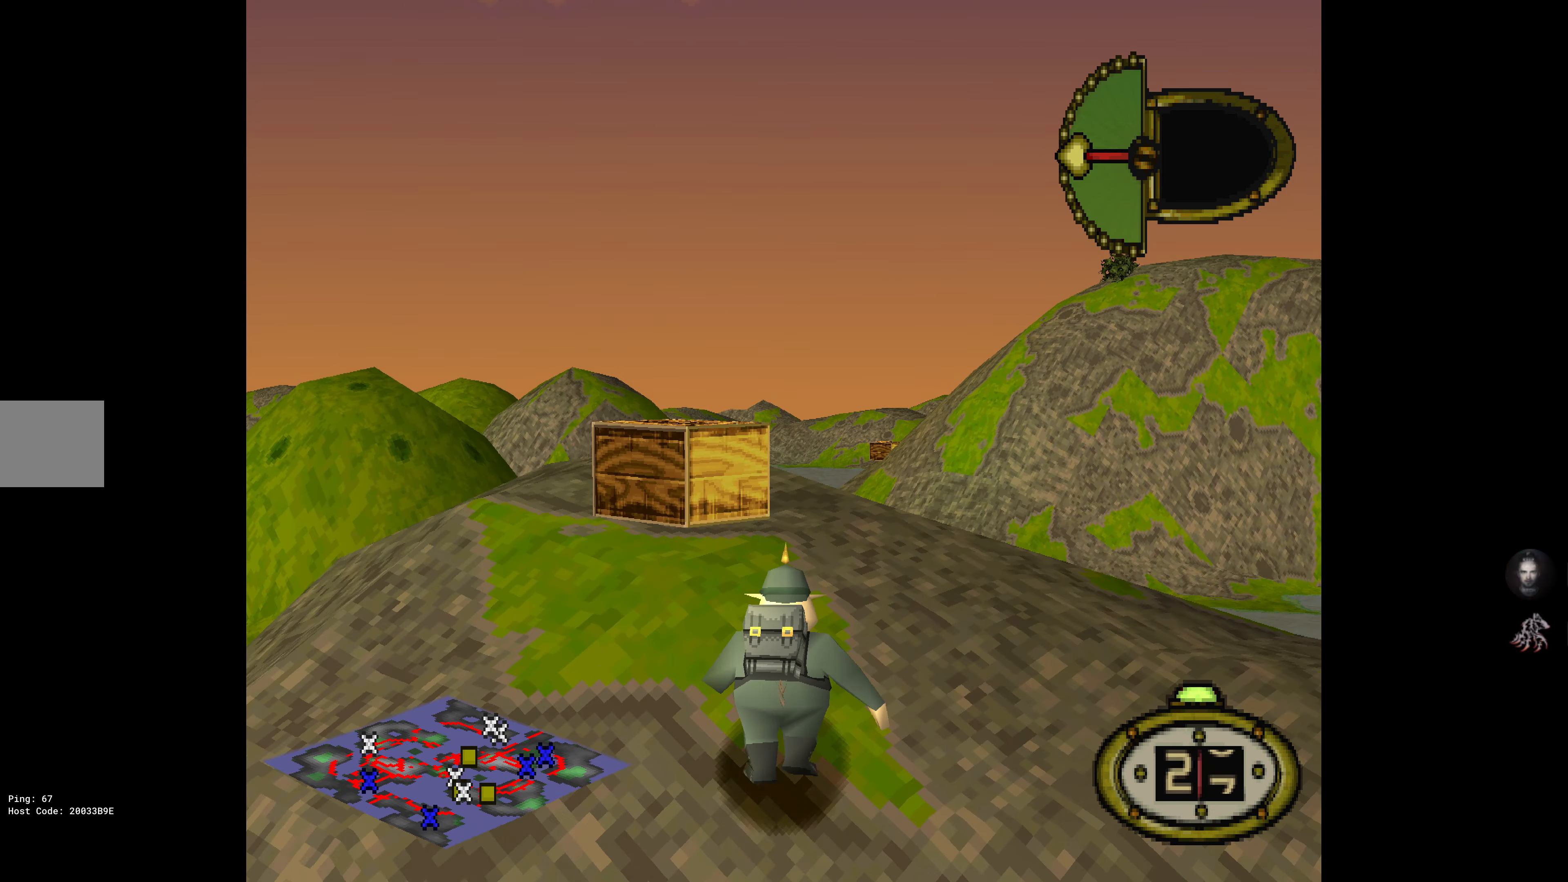
{"buttons": ["DPAD_DOWN", "DPAD_LEFT"], "events": [[416, "DPAD_UP", "up"], [433, "DPAD_DOWN", "down"]]}
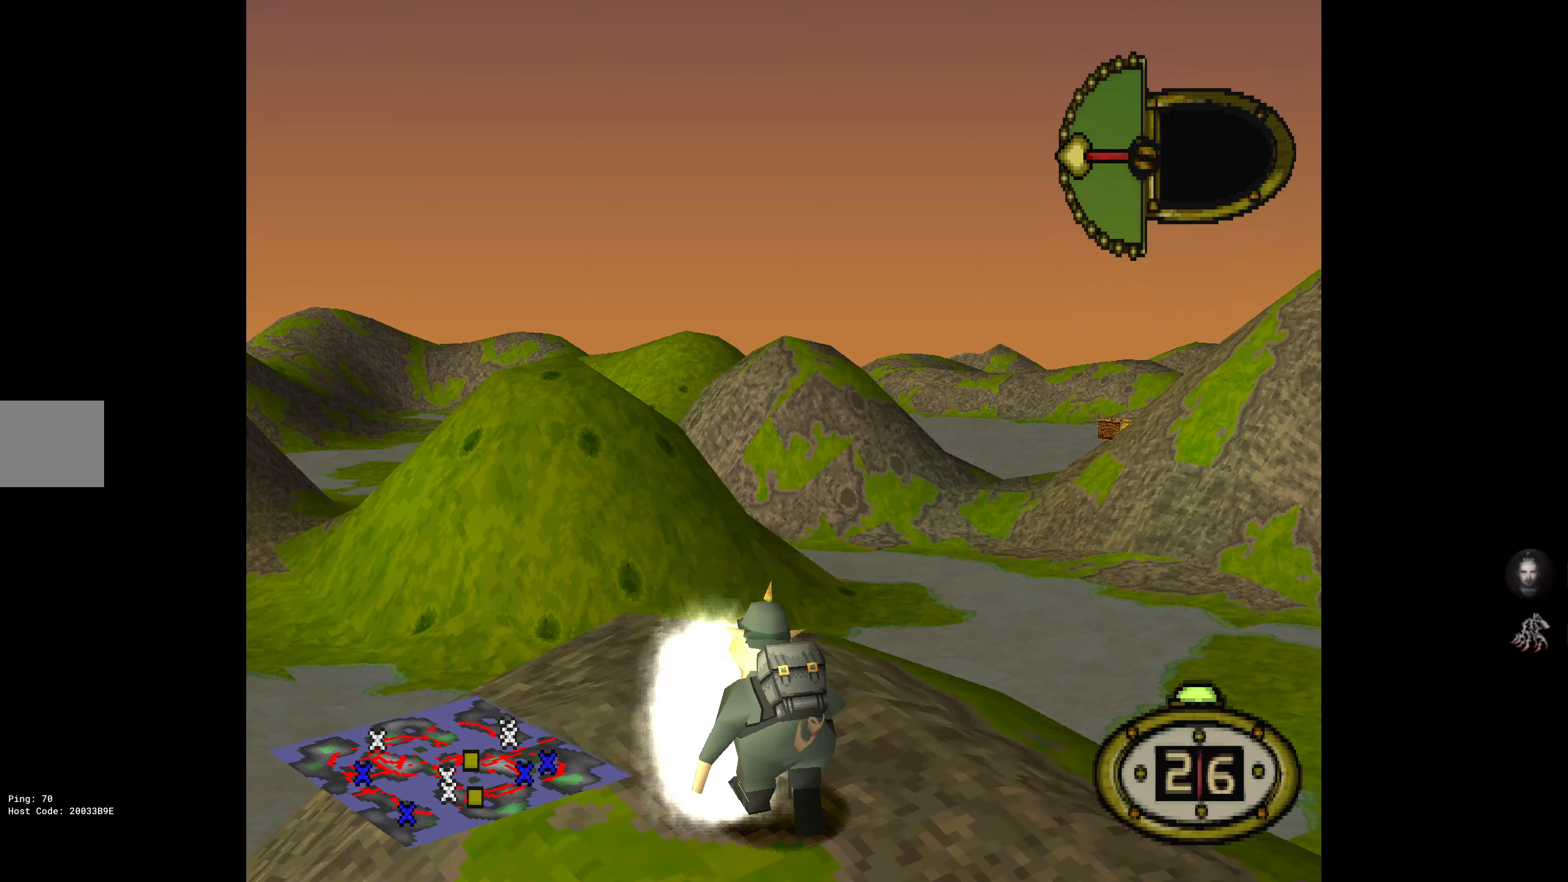
{"buttons": ["DPAD_DOWN", "DPAD_LEFT"], "events": []}
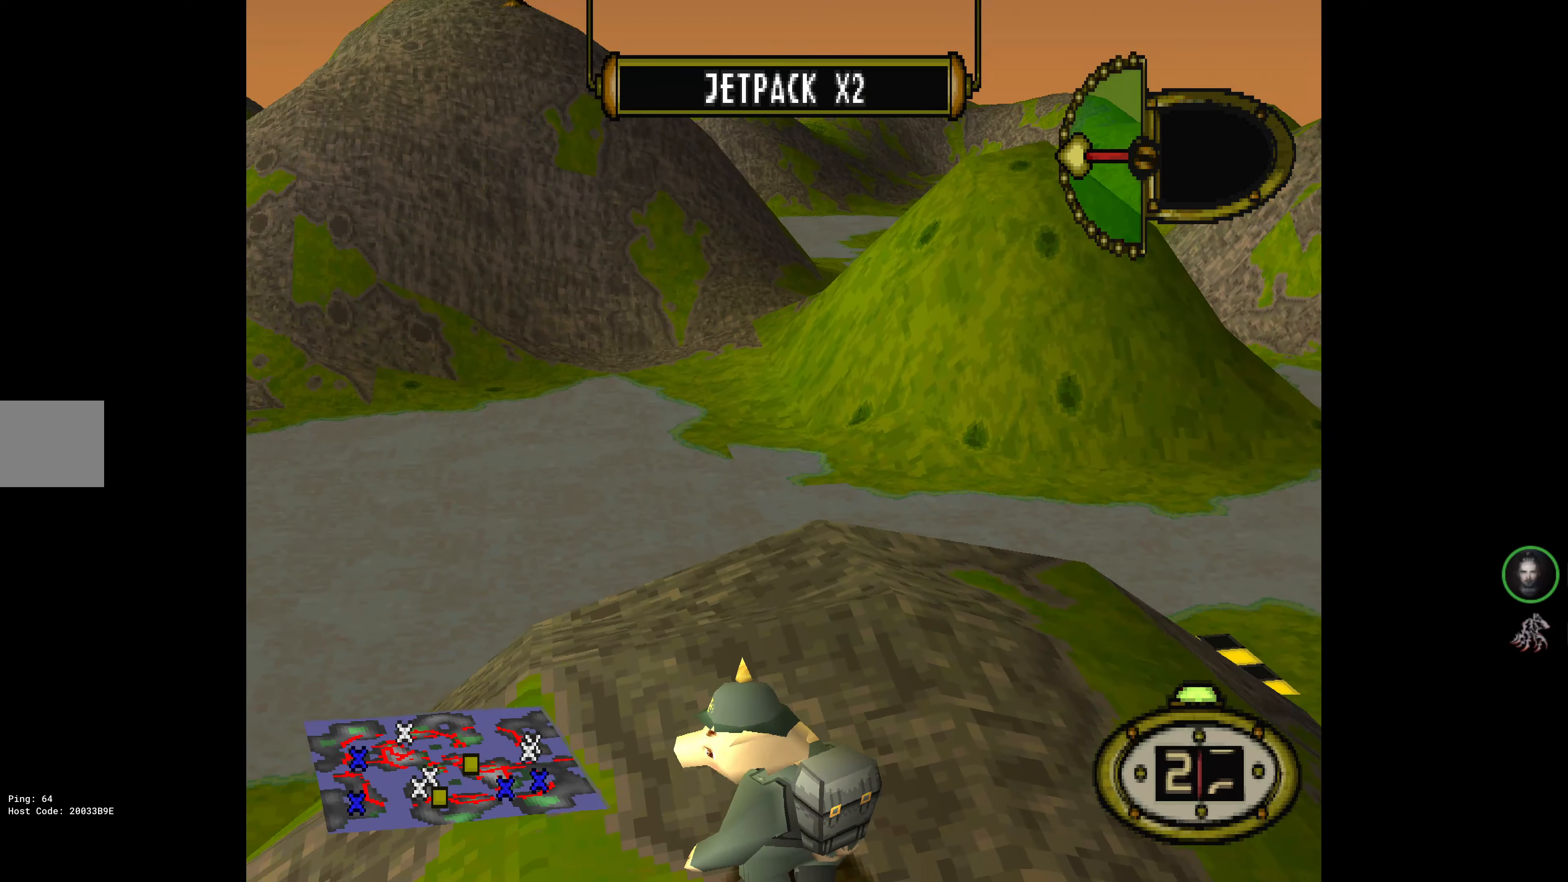
{"buttons": ["DPAD_LEFT"], "events": [[433, "DPAD_DOWN", "up"]]}
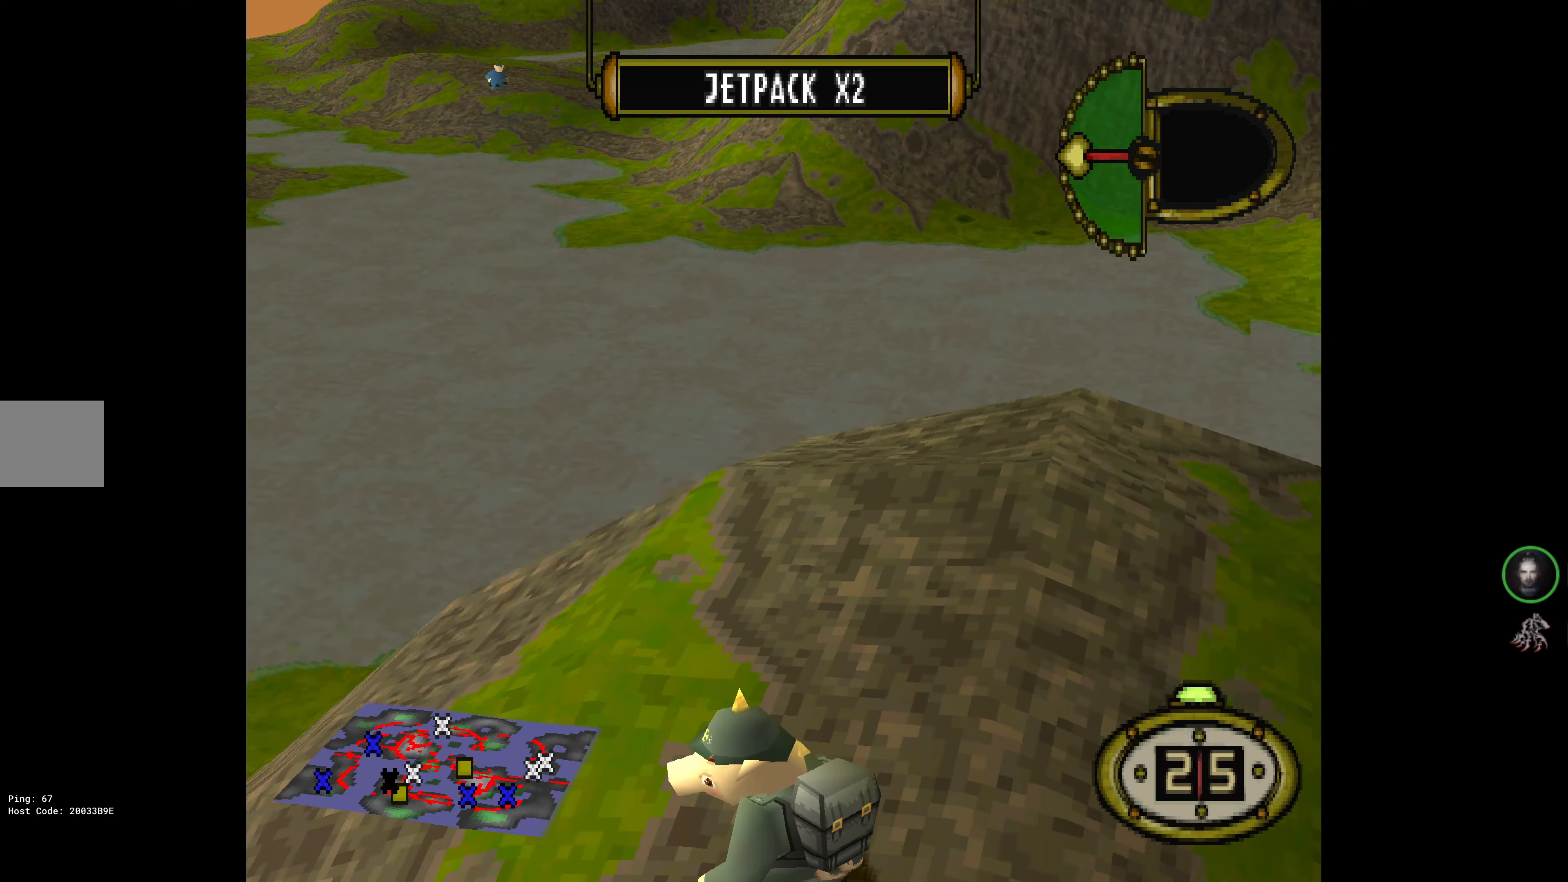
{"buttons": ["DPAD_LEFT"], "events": []}
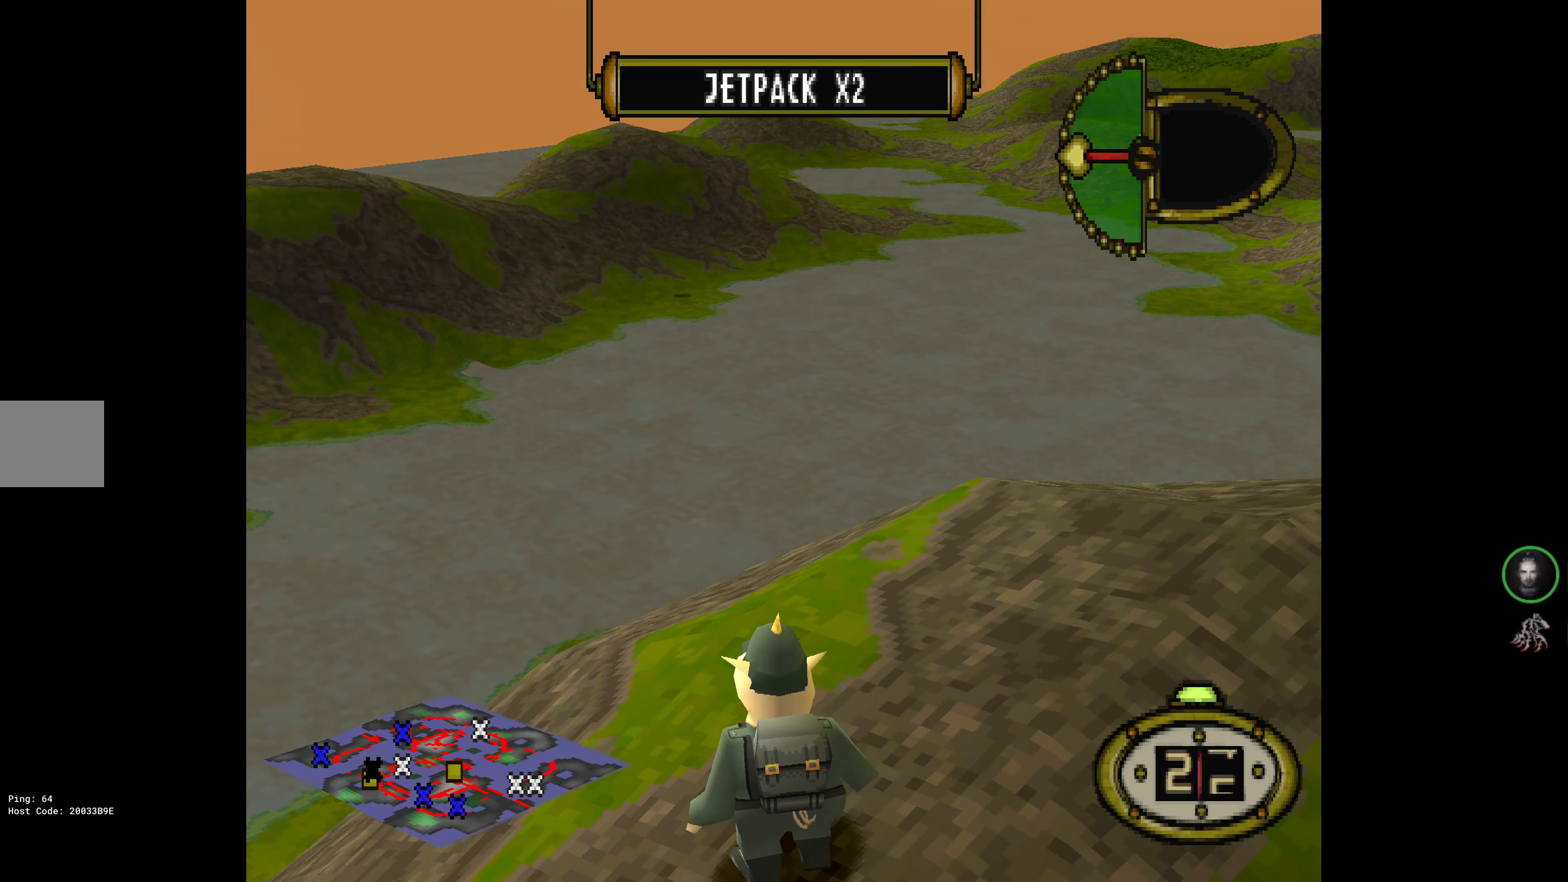
{"buttons": ["DPAD_UP", "DPAD_LEFT"], "events": [[450, "DPAD_UP", "down"]]}
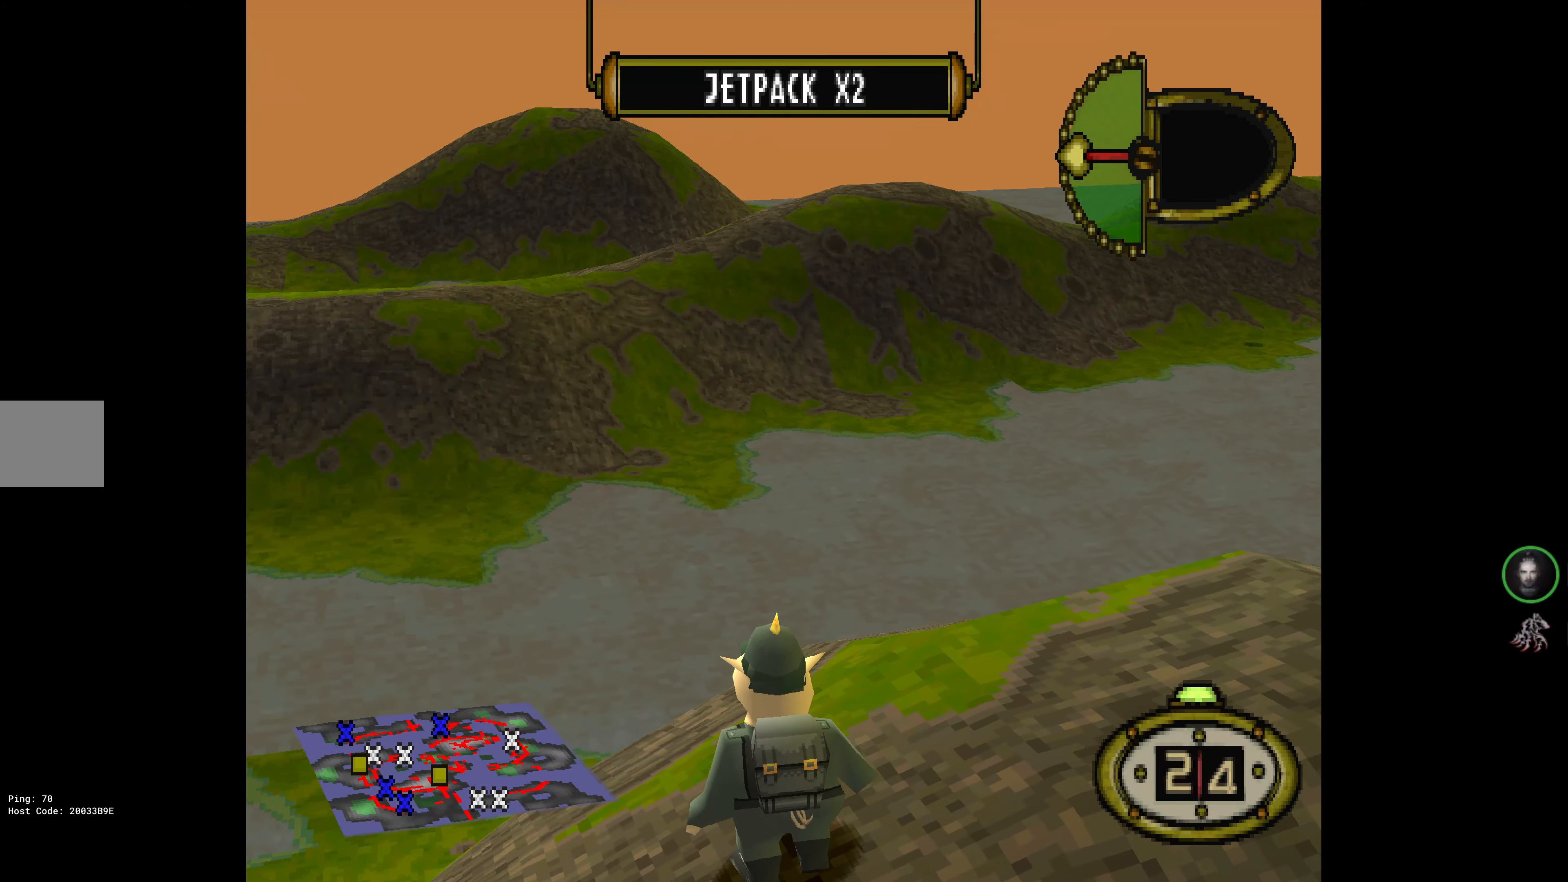
{"buttons": [], "events": [[233, "DPAD_LEFT", "up"], [250, "DPAD_UP", "up"], [266, "CIRCLE", "down"], [433, "CIRCLE", "up"]]}
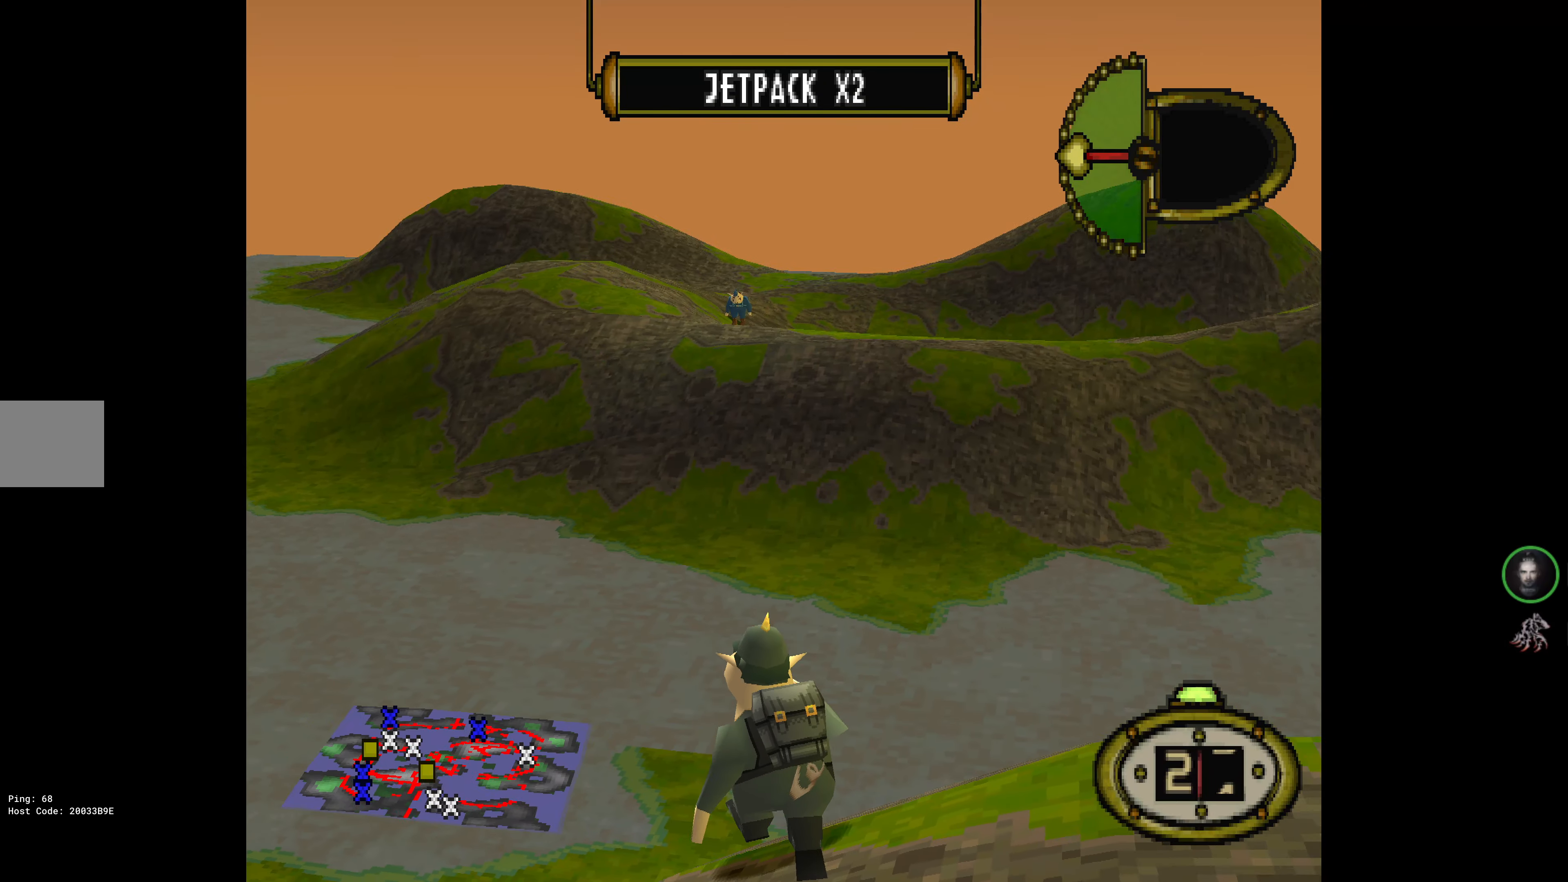
{"buttons": [], "events": []}
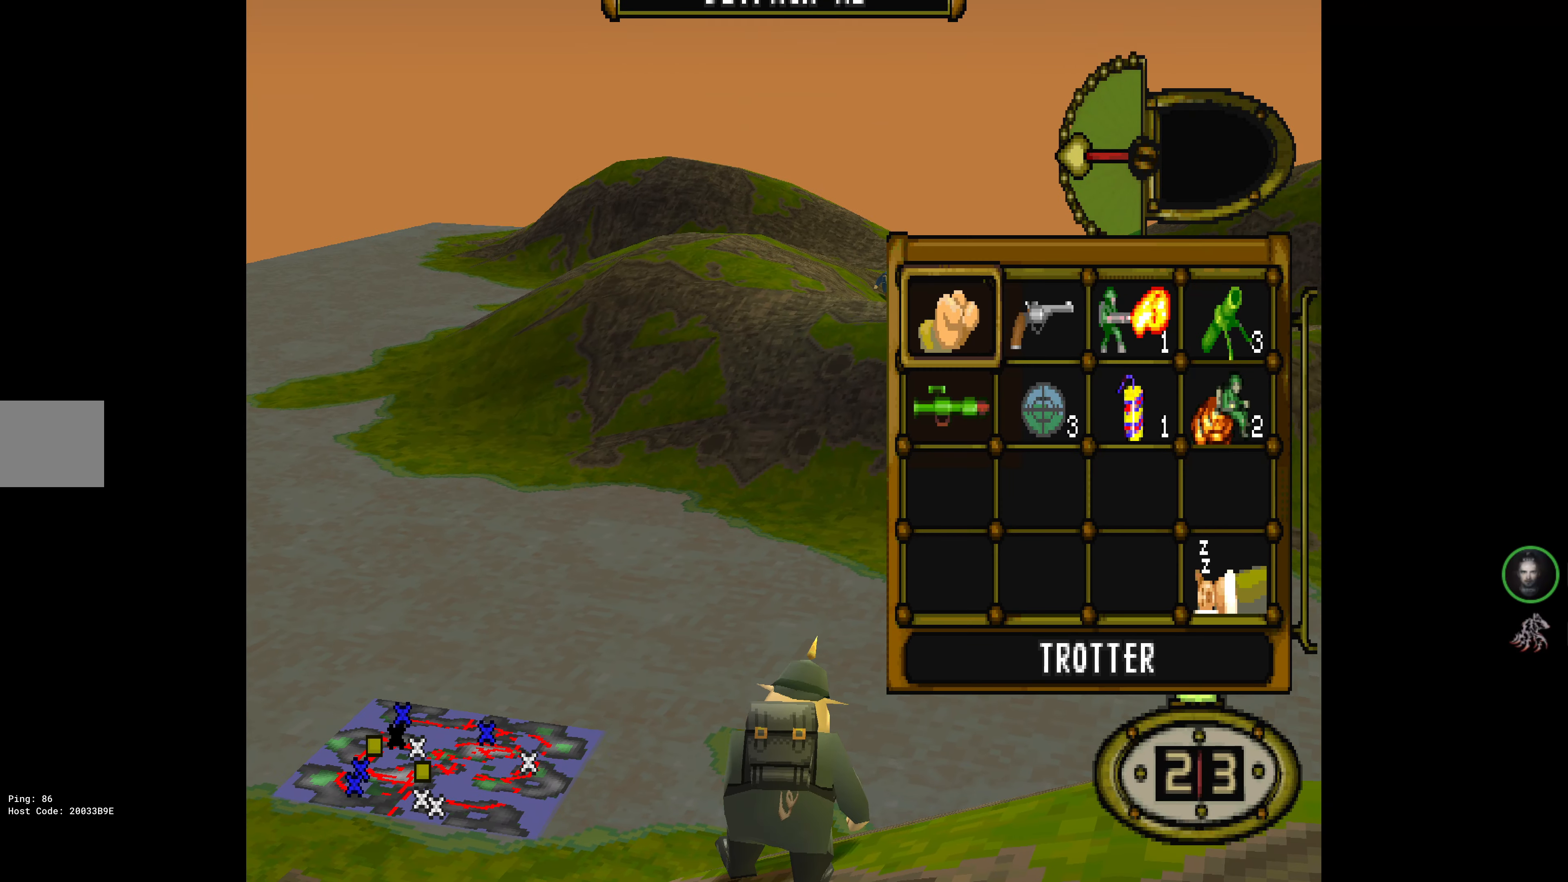
{"buttons": [], "events": []}
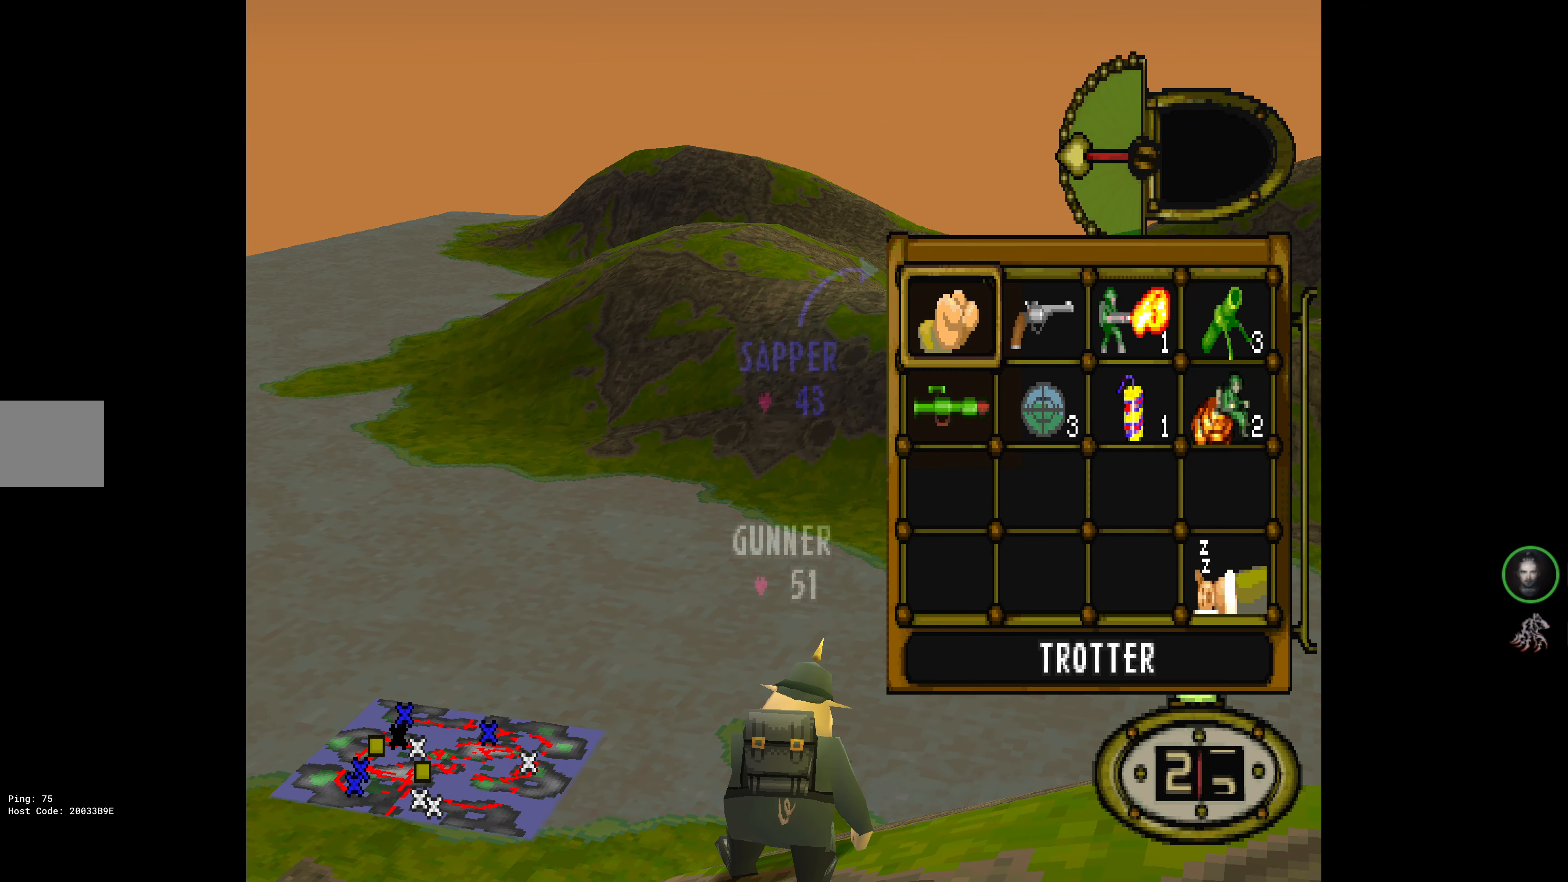
{"buttons": [], "events": []}
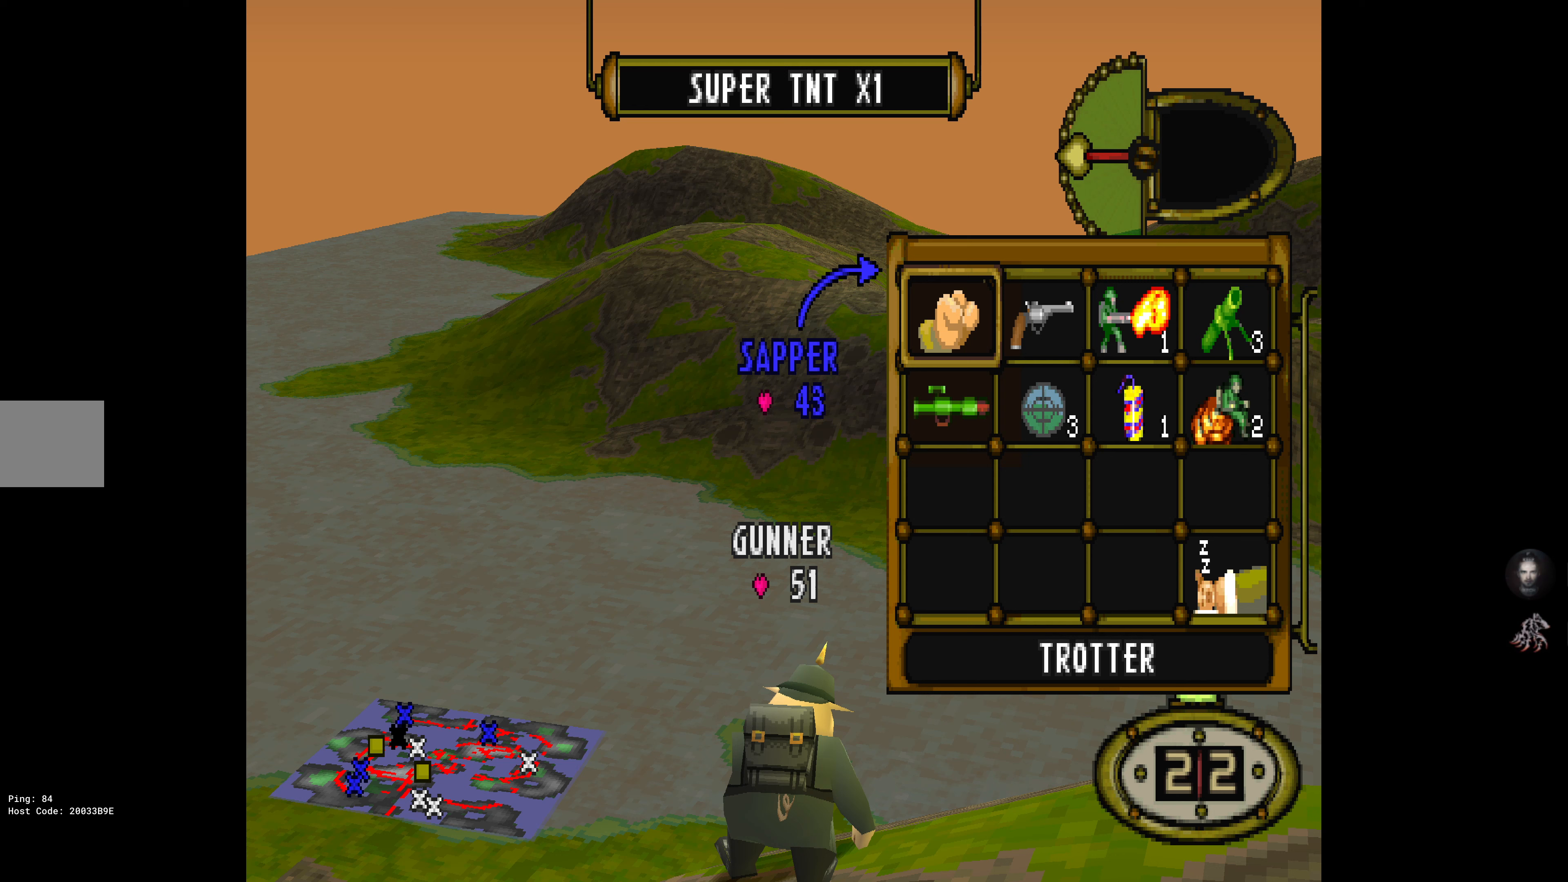
{"buttons": [], "events": []}
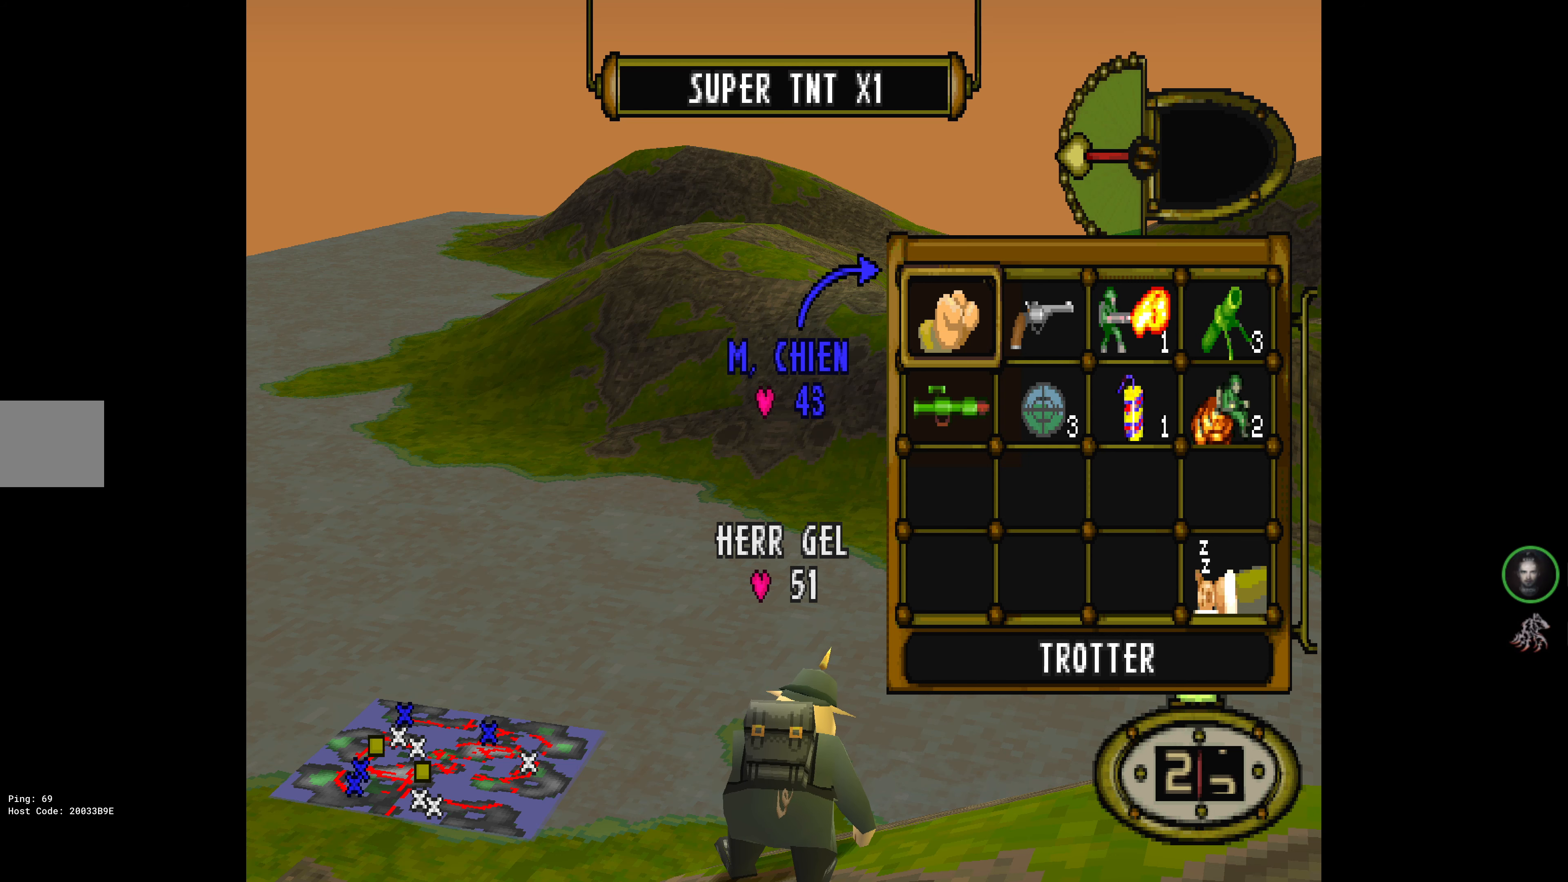
{"buttons": [], "events": [[167, "DPAD_DOWN", "down"], [283, "DPAD_DOWN", "up"], [383, "DPAD_RIGHT", "down"], [500, "DPAD_RIGHT", "up"]]}
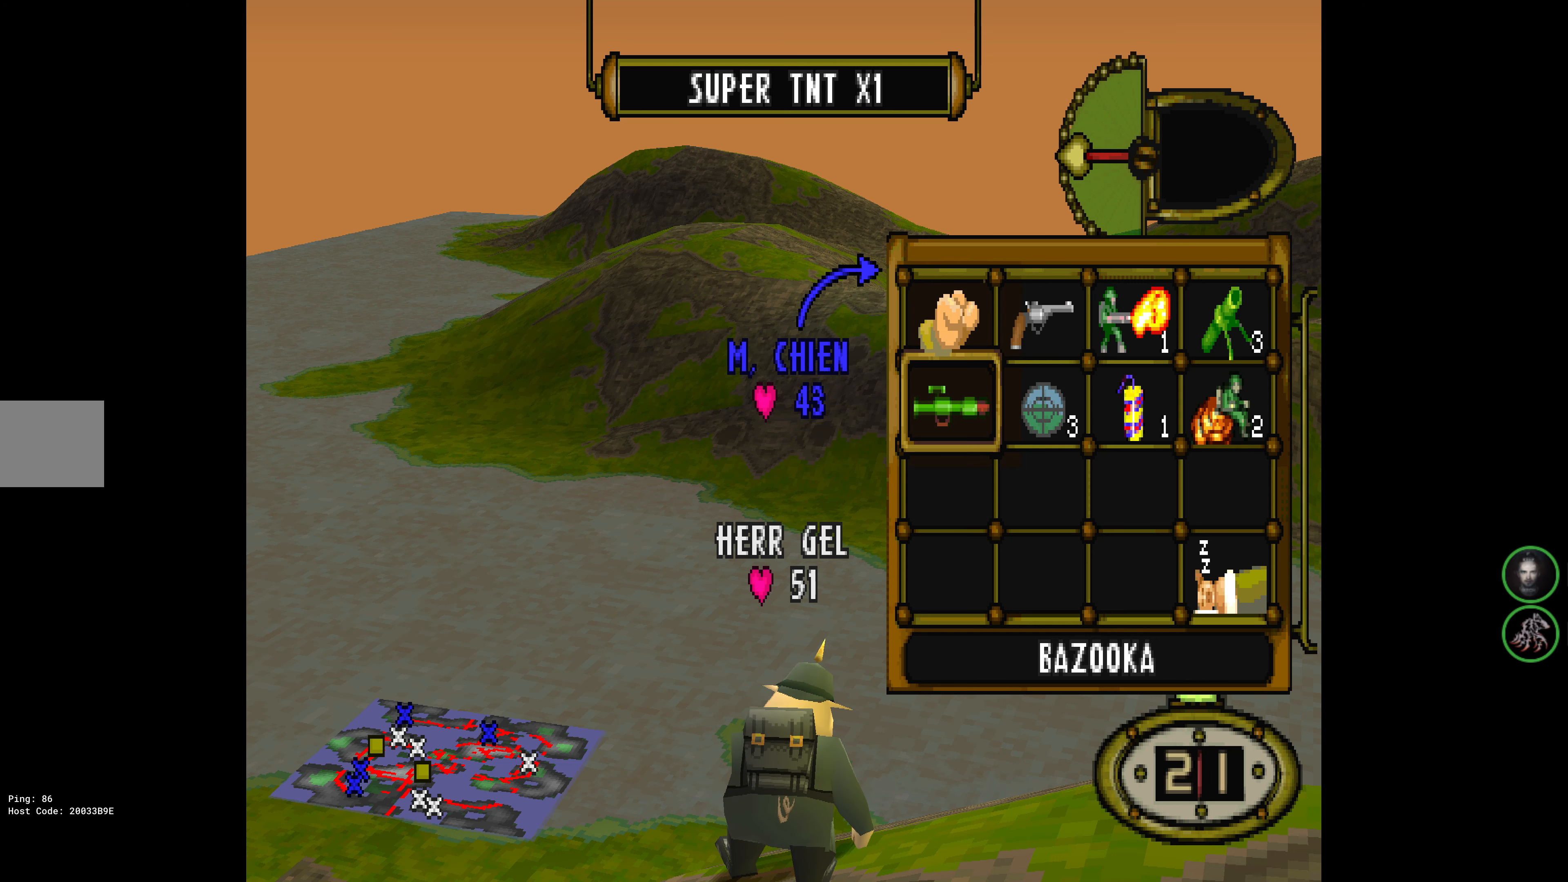
{"buttons": [], "events": [[117, "DPAD_RIGHT", "down"], [267, "DPAD_RIGHT", "up"]]}
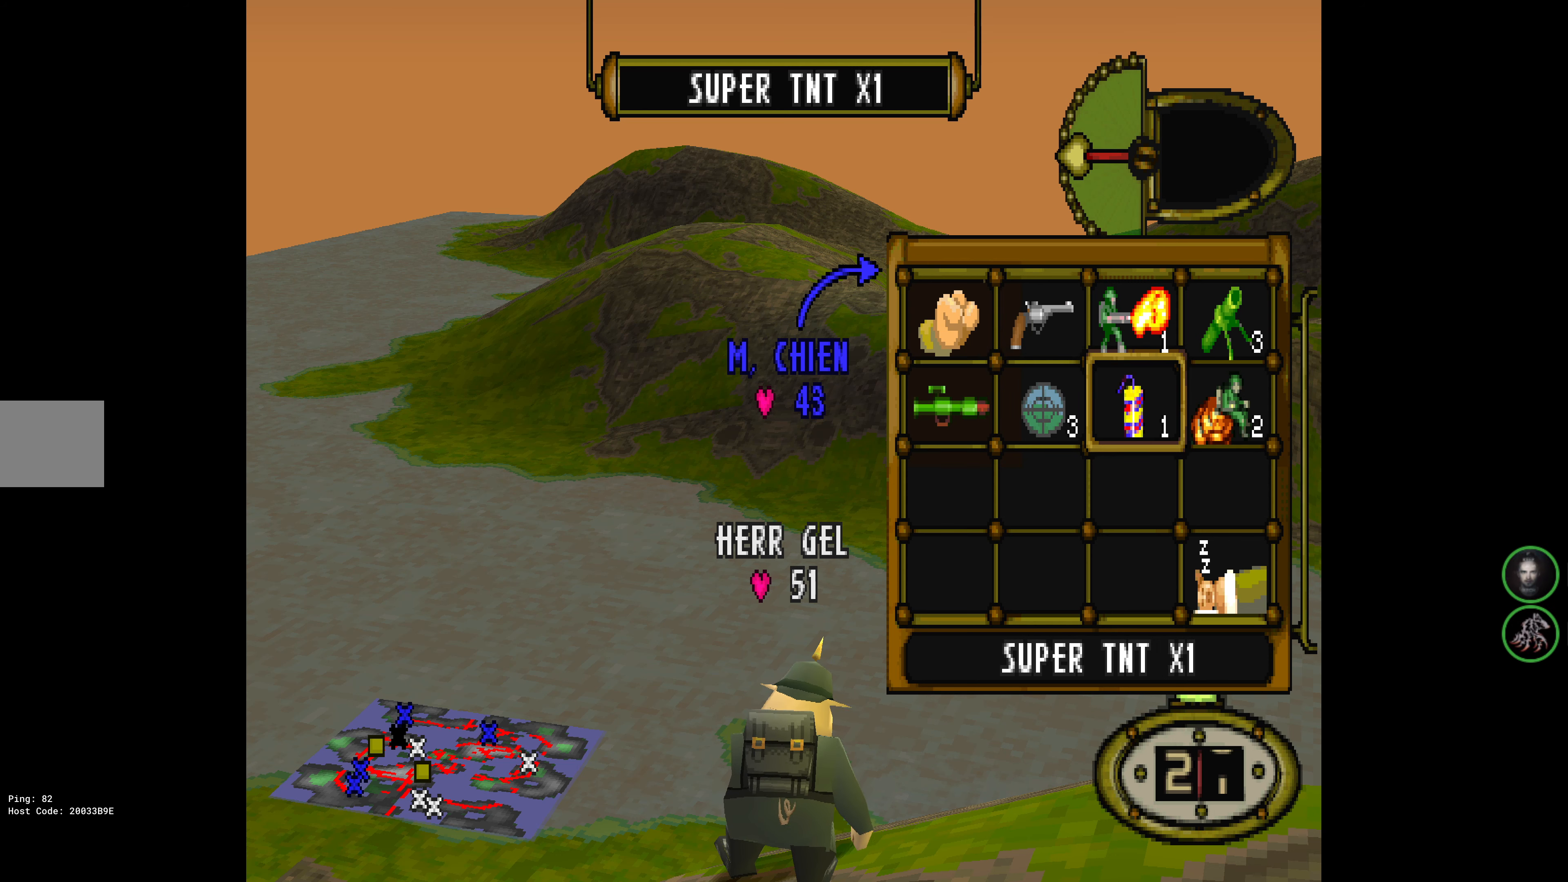
{"buttons": [], "events": []}
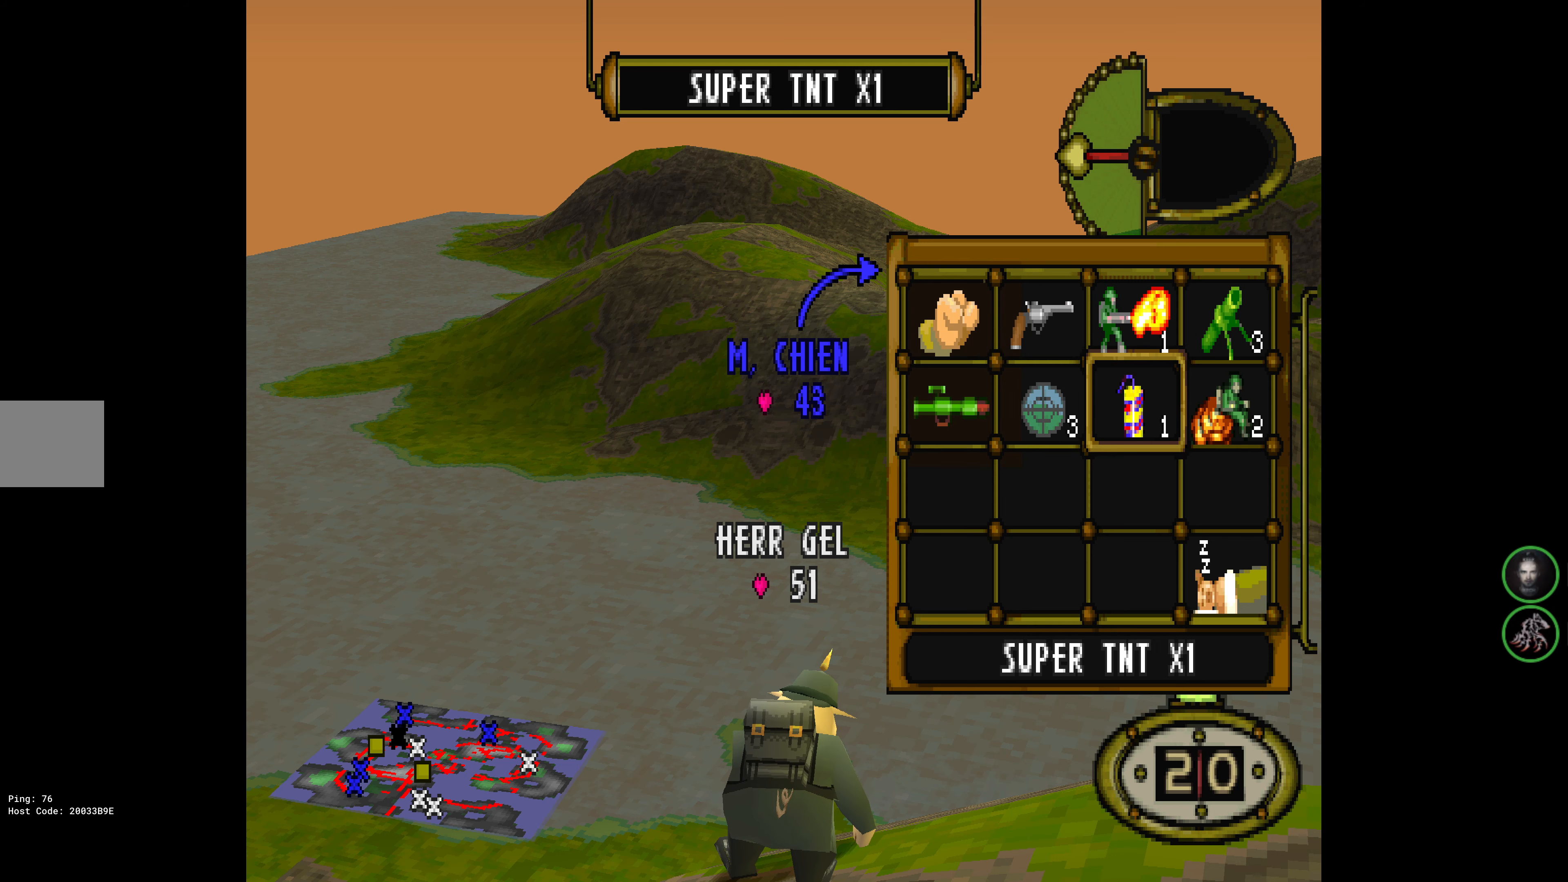
{"buttons": [], "events": []}
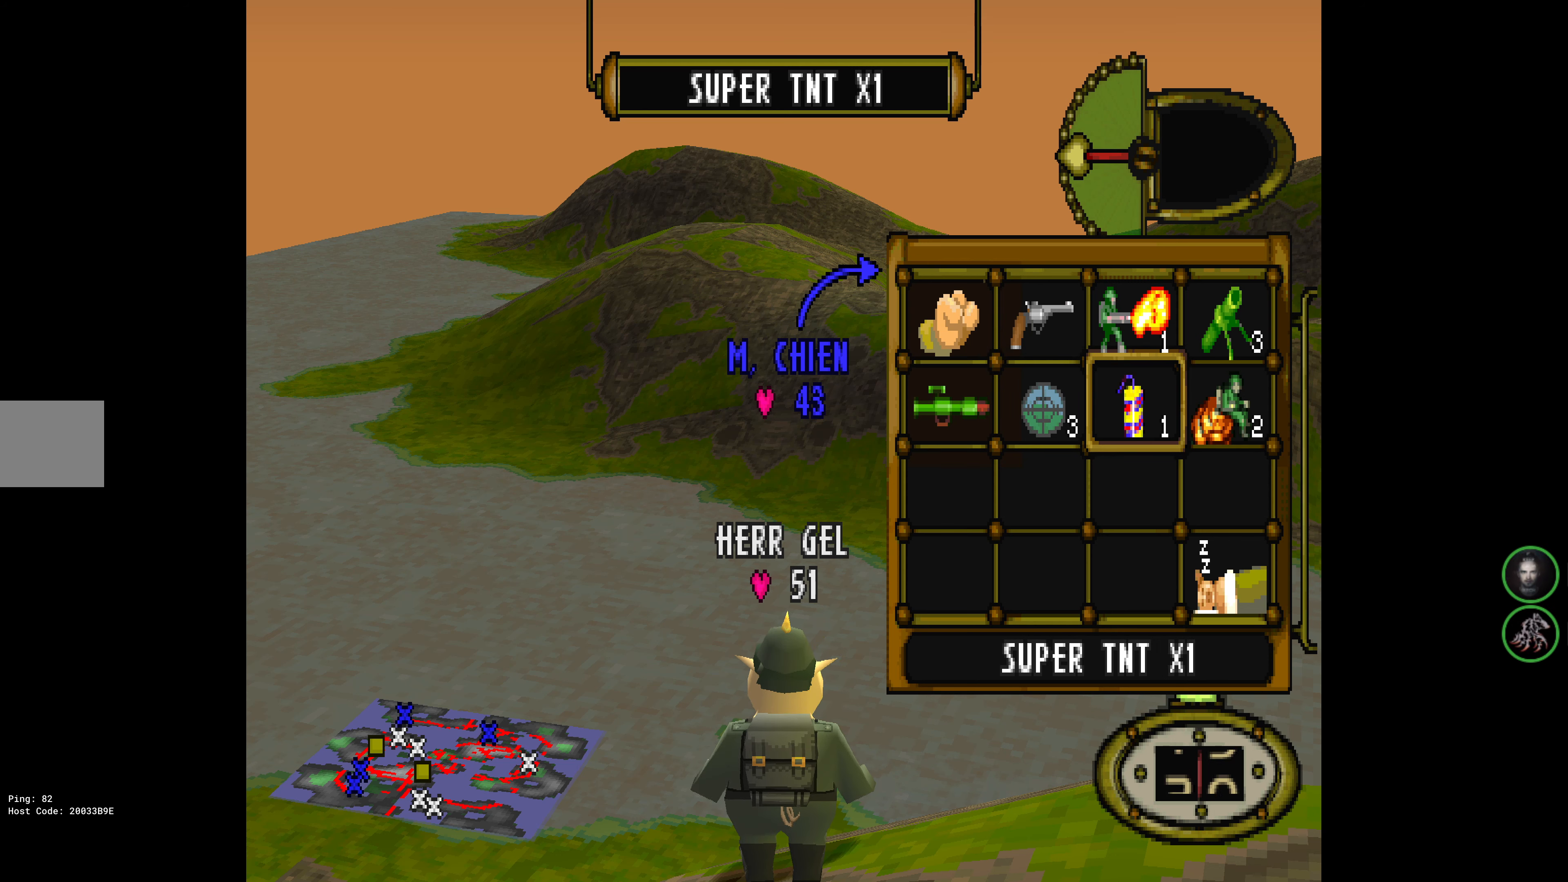
{"buttons": [], "events": []}
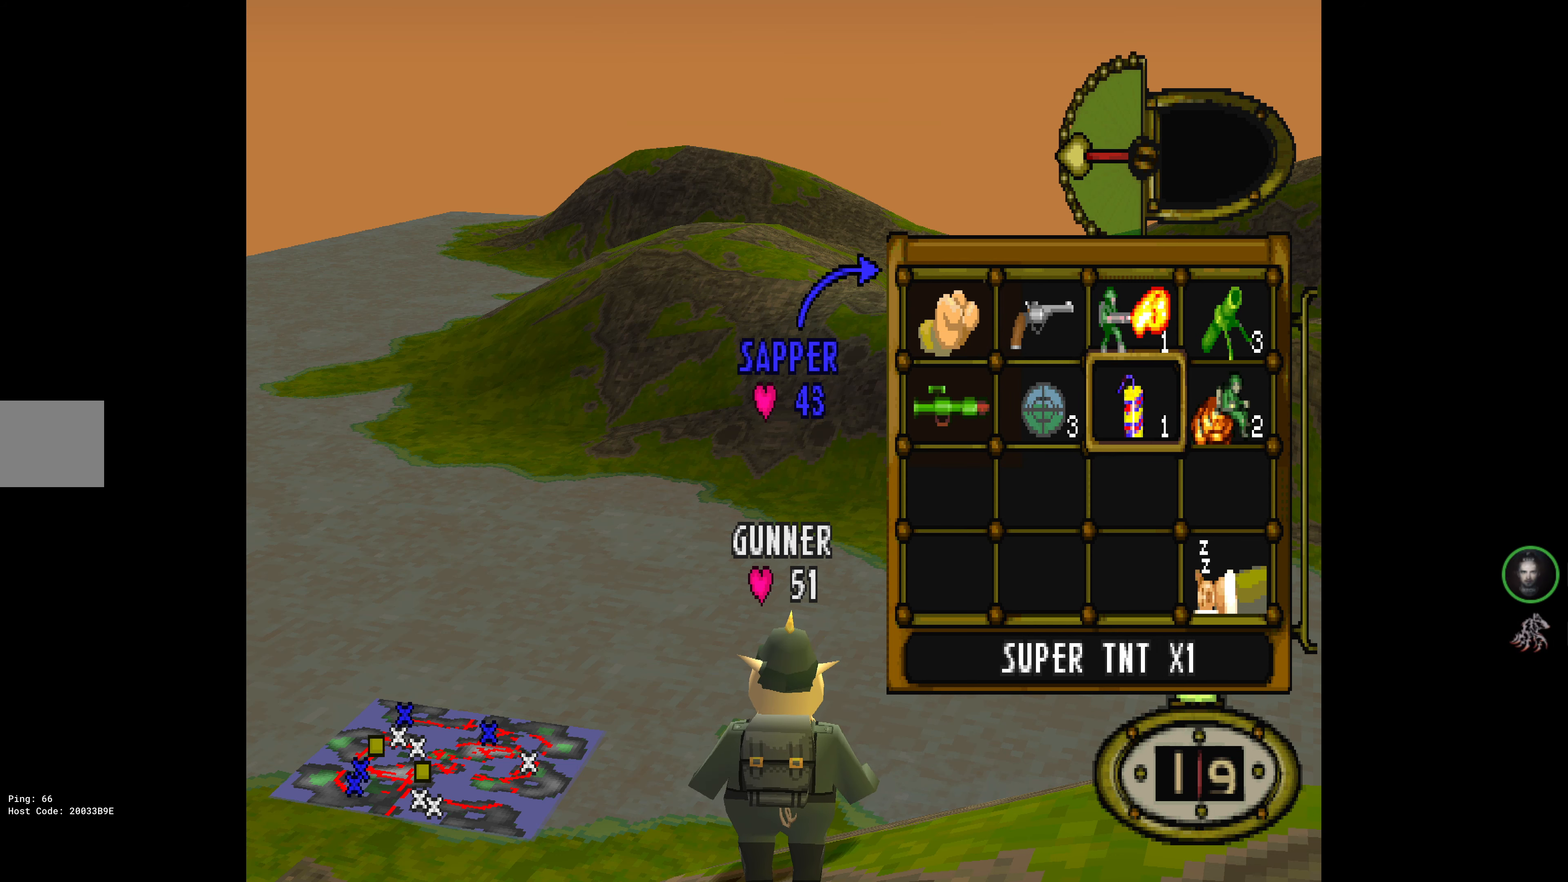
{"buttons": [], "events": [[350, "DPAD_RIGHT", "down"], [450, "DPAD_RIGHT", "up"]]}